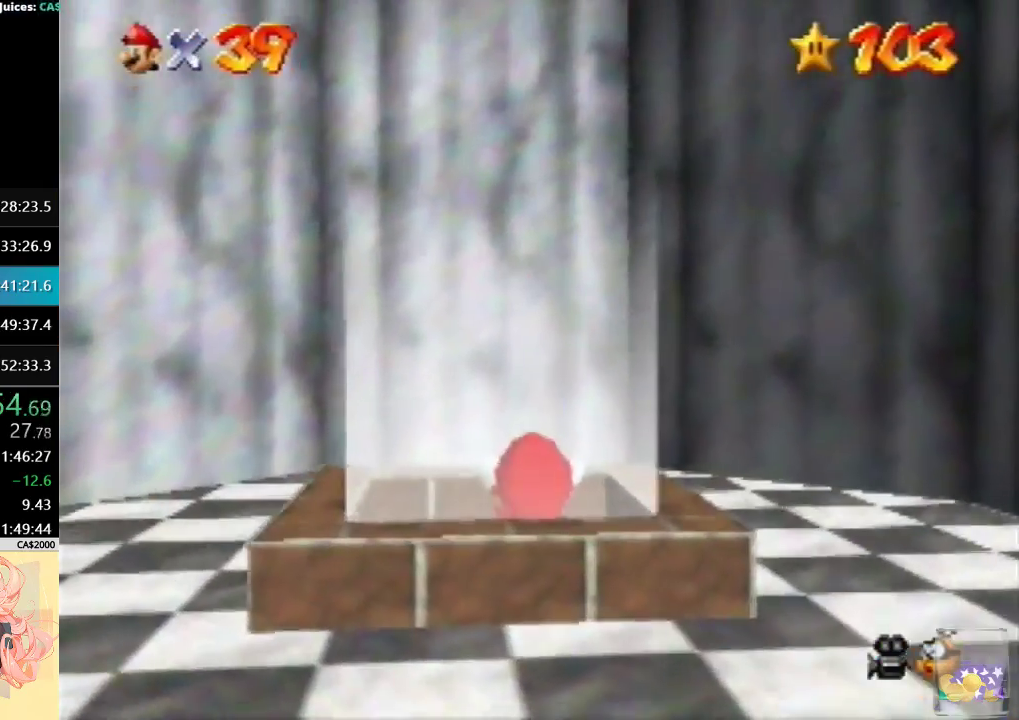
Gameplay with a controller (Nintendo layout); each line is a JSON object with the inputs held at the frame after it. "events" lists button and stick changes between this image and that frame as [ms after this image, input, new state], when the widget could be followed in between. Not read: A L3 R3.
{"buttons": [], "left_stick": "center", "events": [[133, "left_stick", "center"]]}
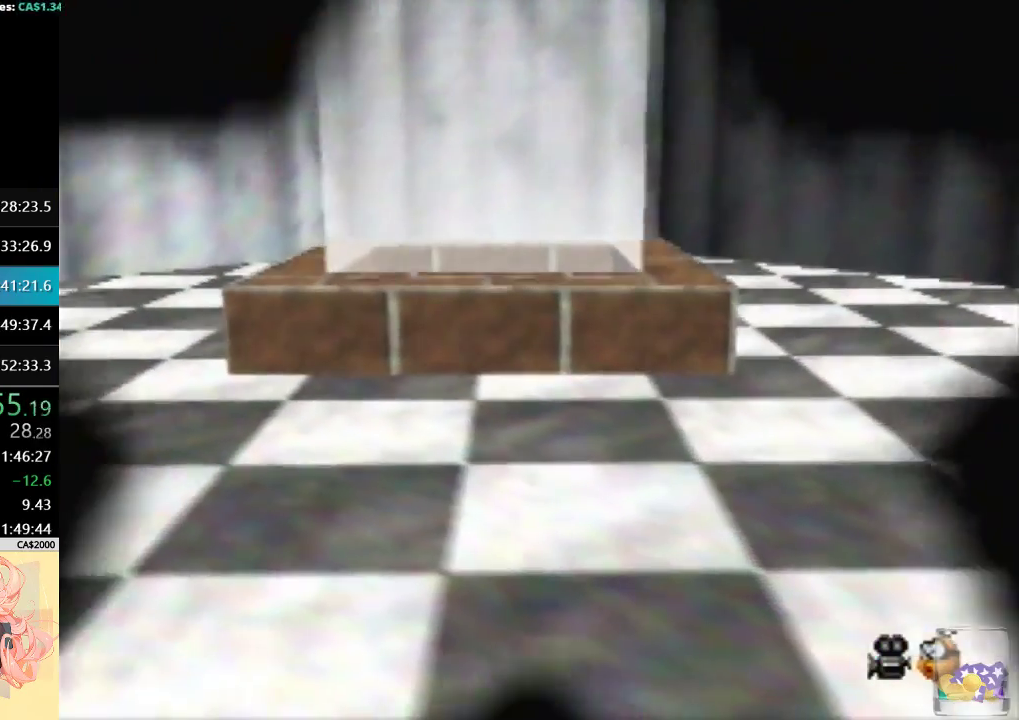
{"buttons": [], "left_stick": "center", "events": []}
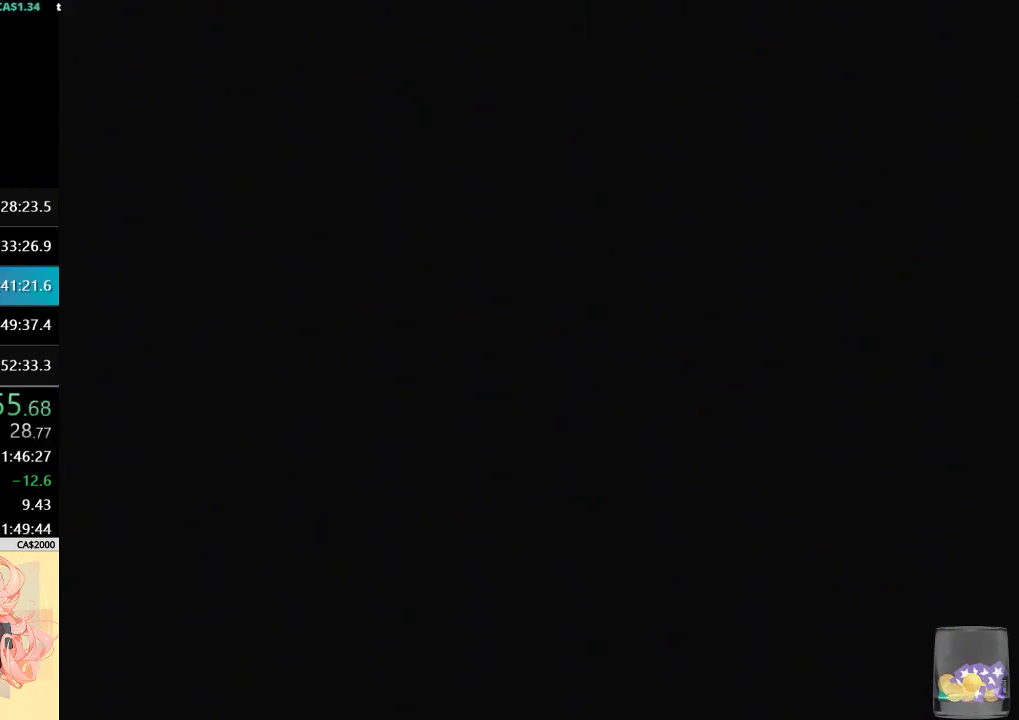
{"buttons": ["C_RIGHT"], "left_stick": "center", "events": [[467, "C_RIGHT", "down"]]}
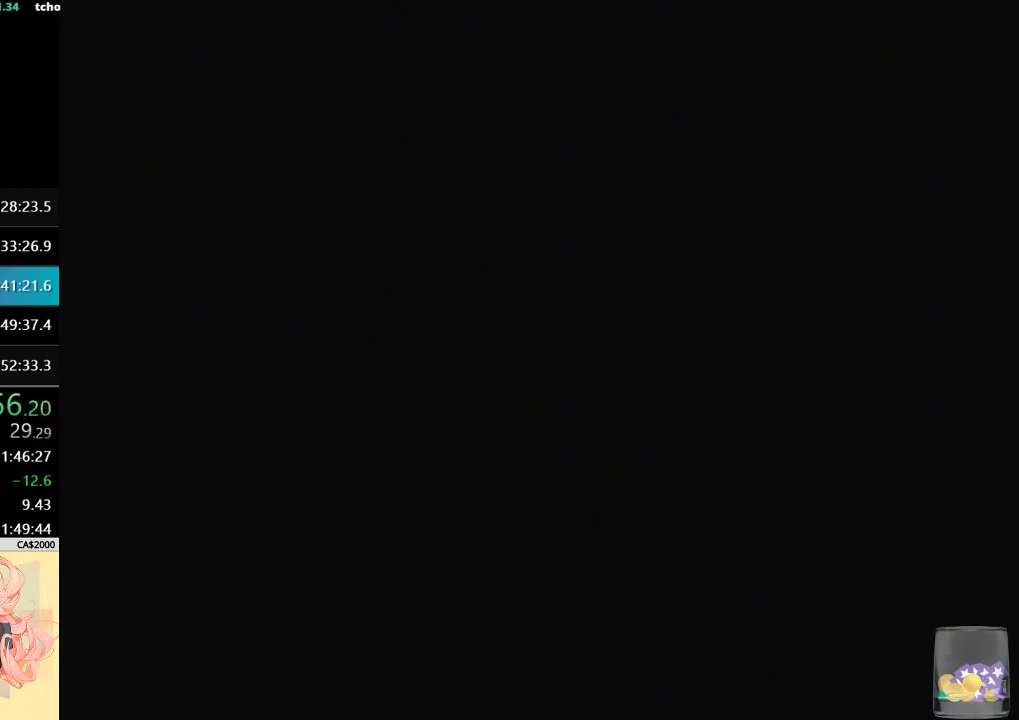
{"buttons": ["C_DOWN", "C_RIGHT"], "left_stick": "up-right", "events": [[33, "C_RIGHT", "up"], [133, "C_RIGHT", "down"], [200, "C_RIGHT", "up"], [267, "C_RIGHT", "down"], [433, "left_stick", "up-right"], [500, "C_DOWN", "down"]]}
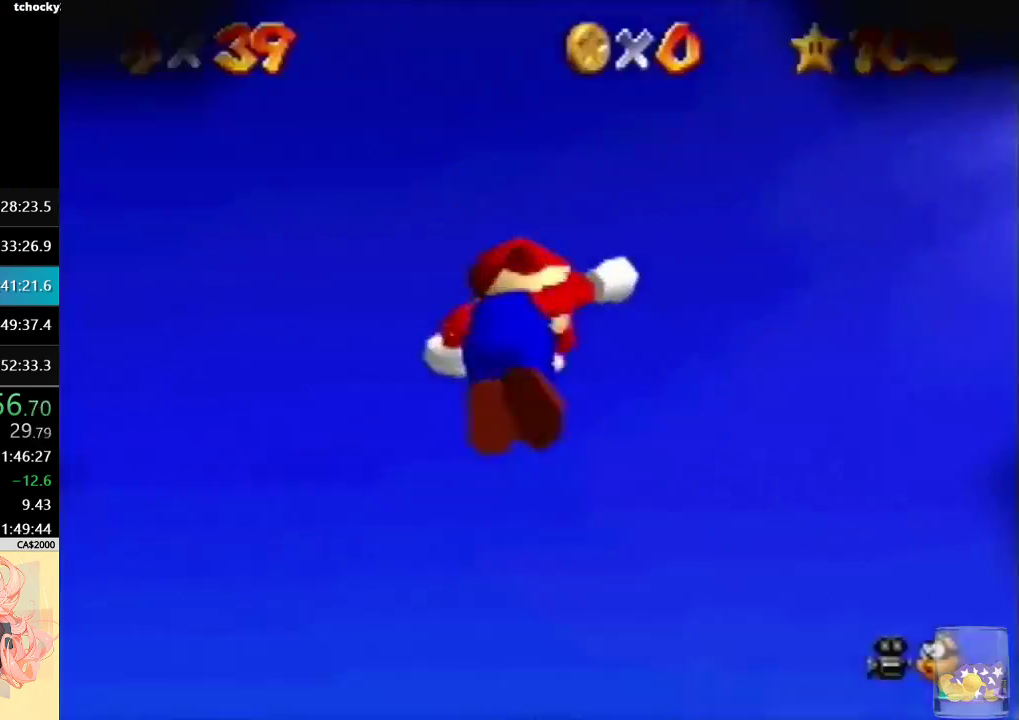
{"buttons": [], "left_stick": "right", "events": [[33, "C_RIGHT", "up"], [167, "C_DOWN", "up"], [267, "left_stick", "right"]]}
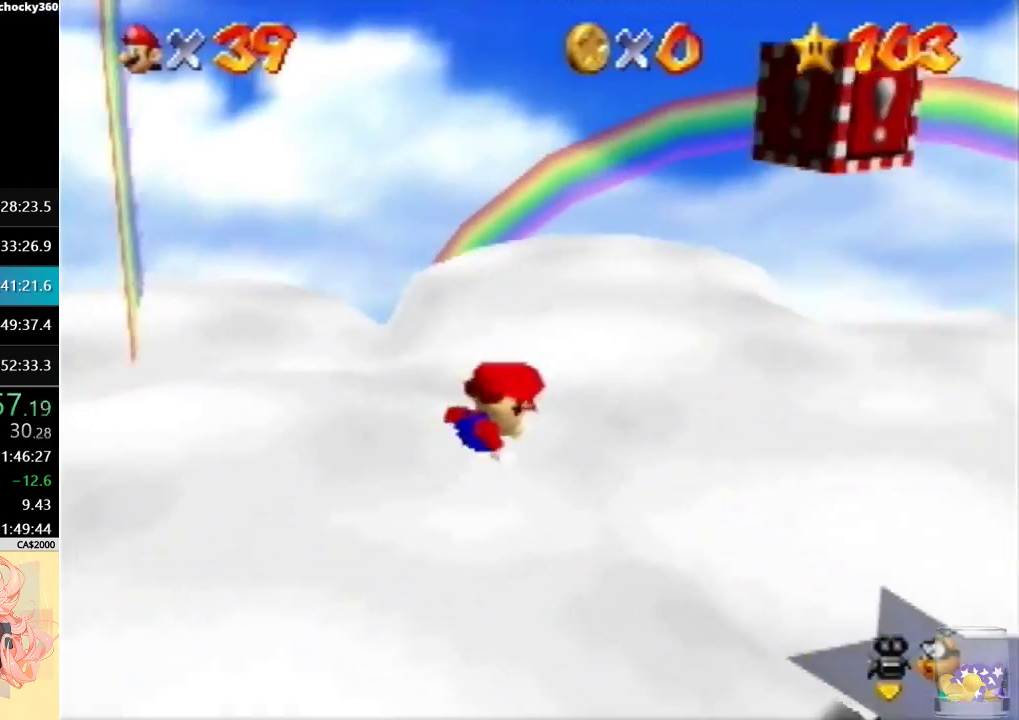
{"buttons": [], "left_stick": "right", "events": []}
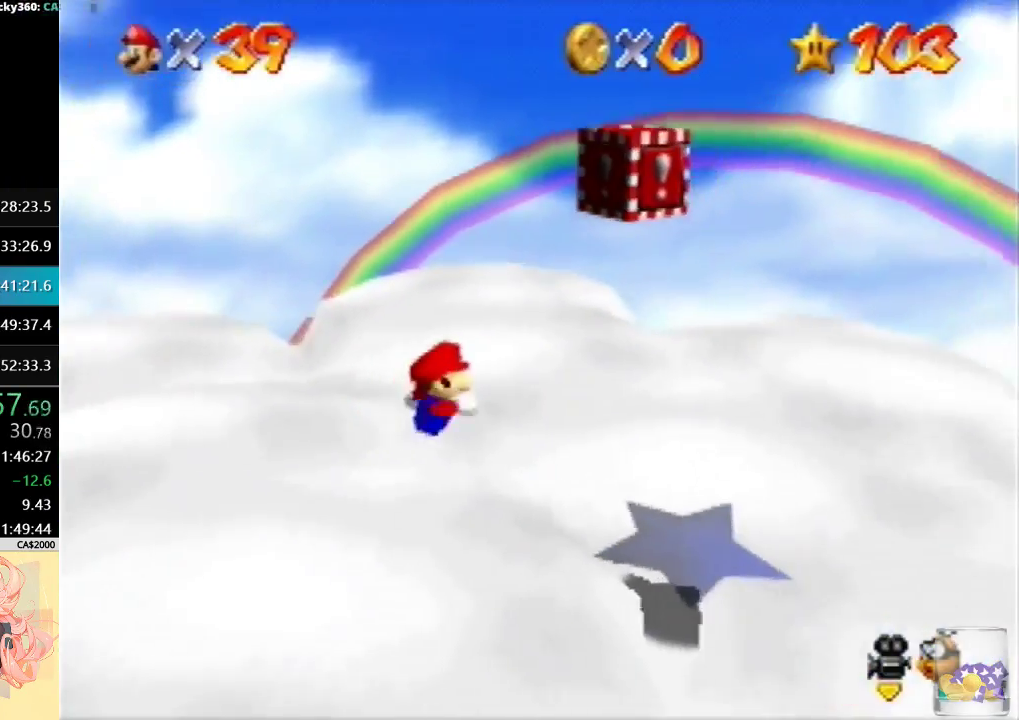
{"buttons": [], "left_stick": "up-right", "events": [[200, "left_stick", "up-right"]]}
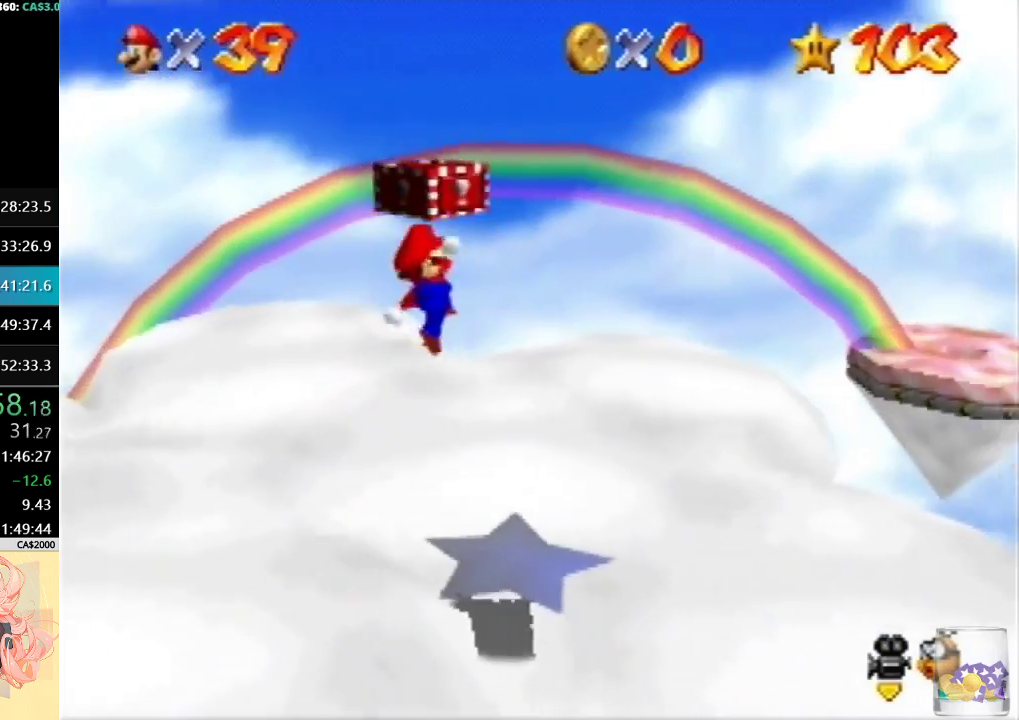
{"buttons": [], "left_stick": "down-left", "events": [[200, "left_stick", "down-left"]]}
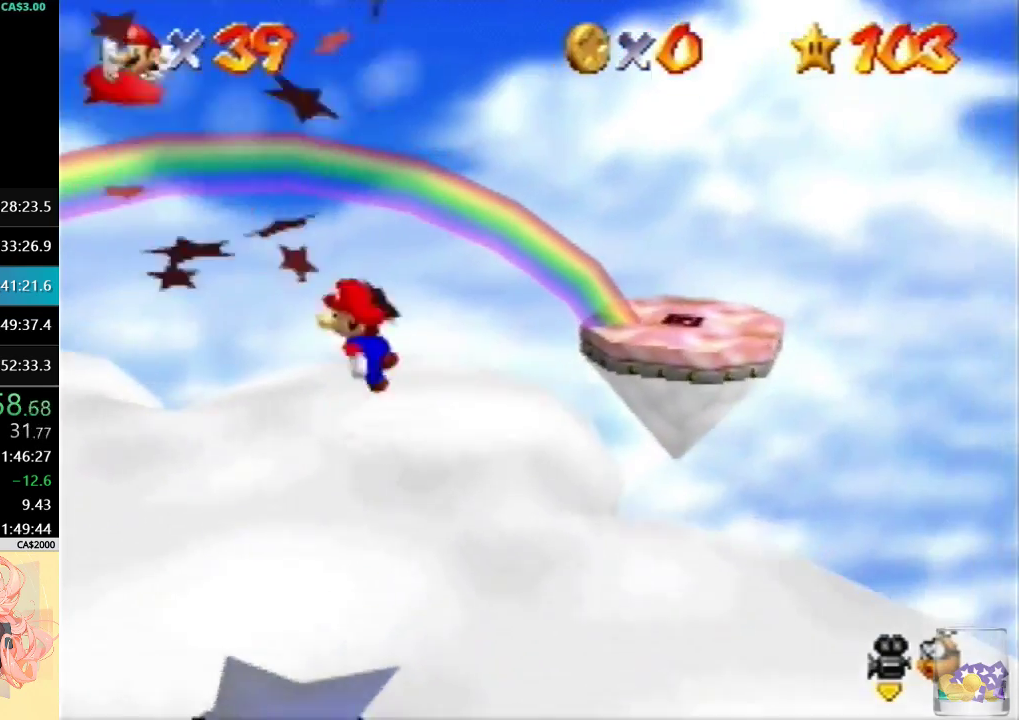
{"buttons": [], "left_stick": "center", "events": [[133, "left_stick", "center"], [233, "C_RIGHT", "down"], [333, "C_RIGHT", "up"], [400, "C_RIGHT", "down"], [500, "C_RIGHT", "up"]]}
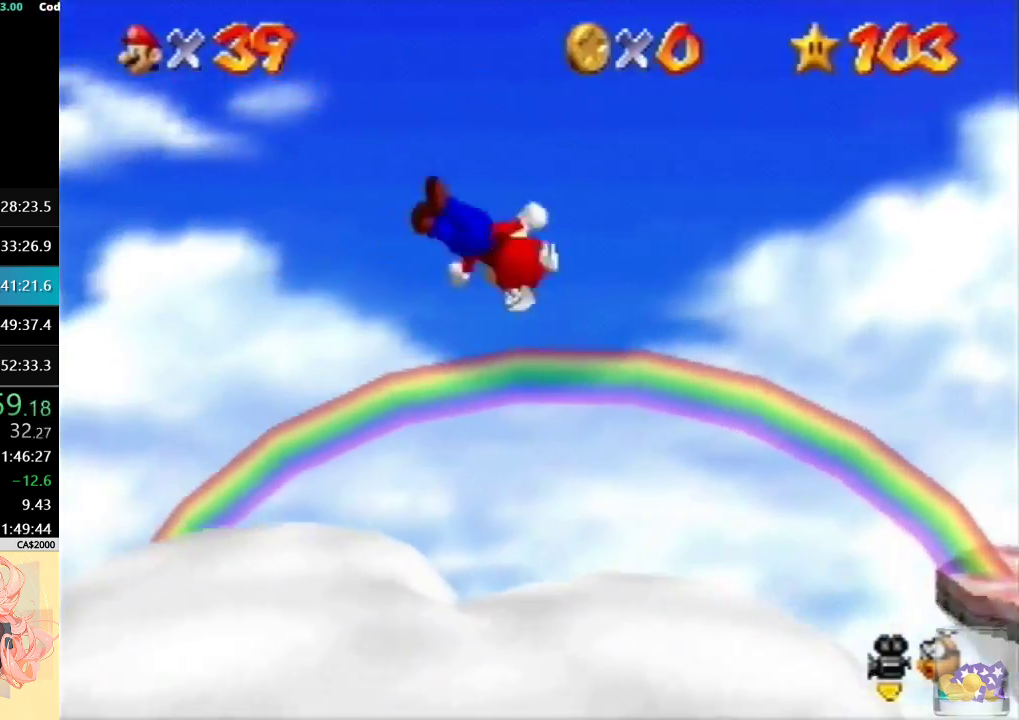
{"buttons": [], "left_stick": "up-left", "events": [[67, "C_RIGHT", "down"], [133, "C_RIGHT", "up"], [167, "left_stick", "up-left"], [200, "C_RIGHT", "down"], [333, "C_RIGHT", "up"]]}
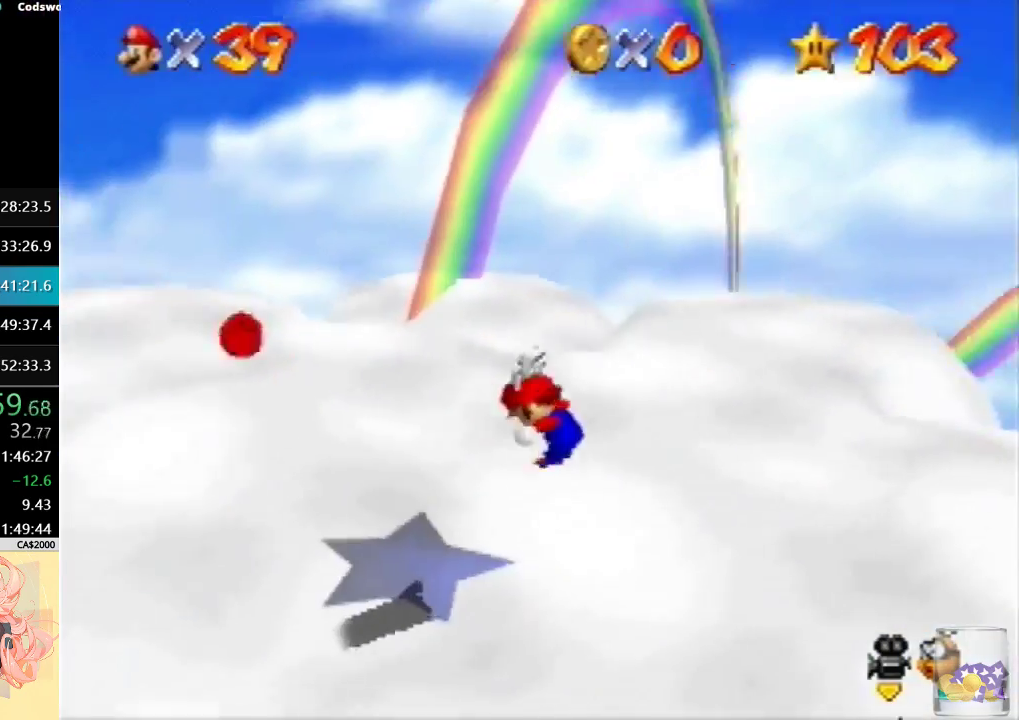
{"buttons": [], "left_stick": "up-left", "events": [[400, "left_stick", "up"], [500, "left_stick", "up-left"]]}
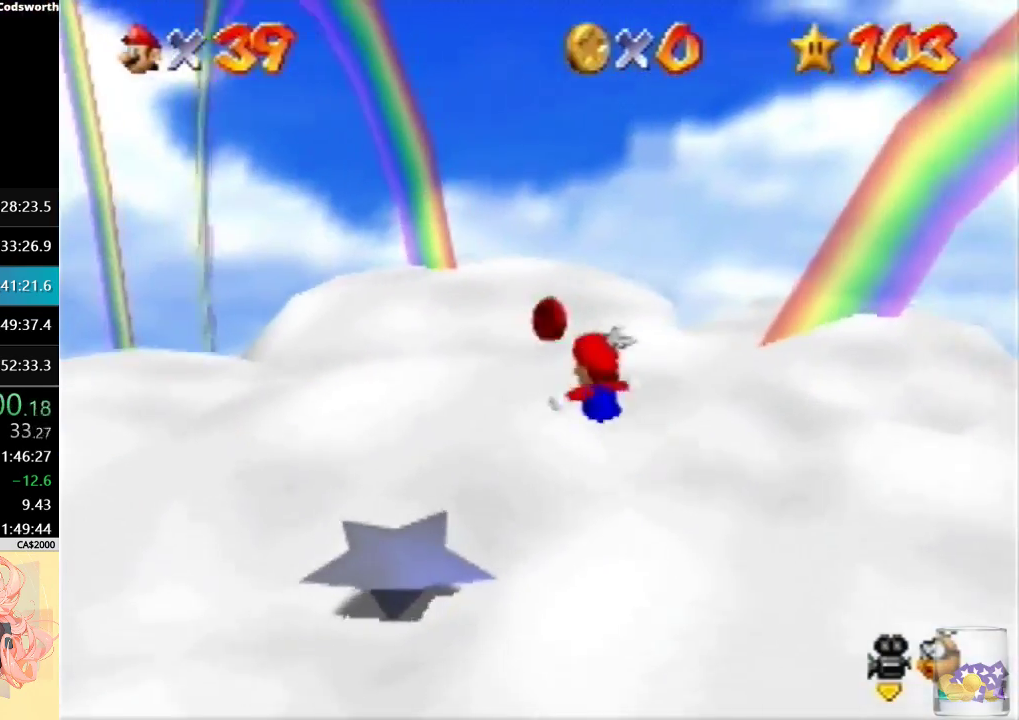
{"buttons": [], "left_stick": "up-left", "events": [[133, "B", "down"], [267, "B", "up"]]}
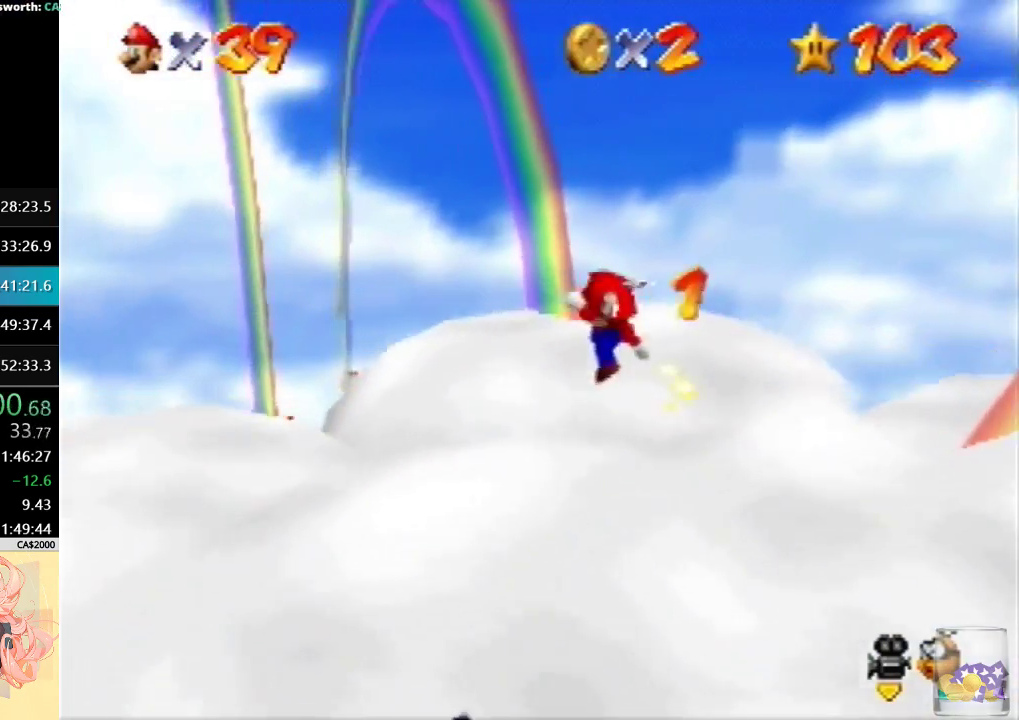
{"buttons": [], "left_stick": "up", "events": [[333, "left_stick", "up"]]}
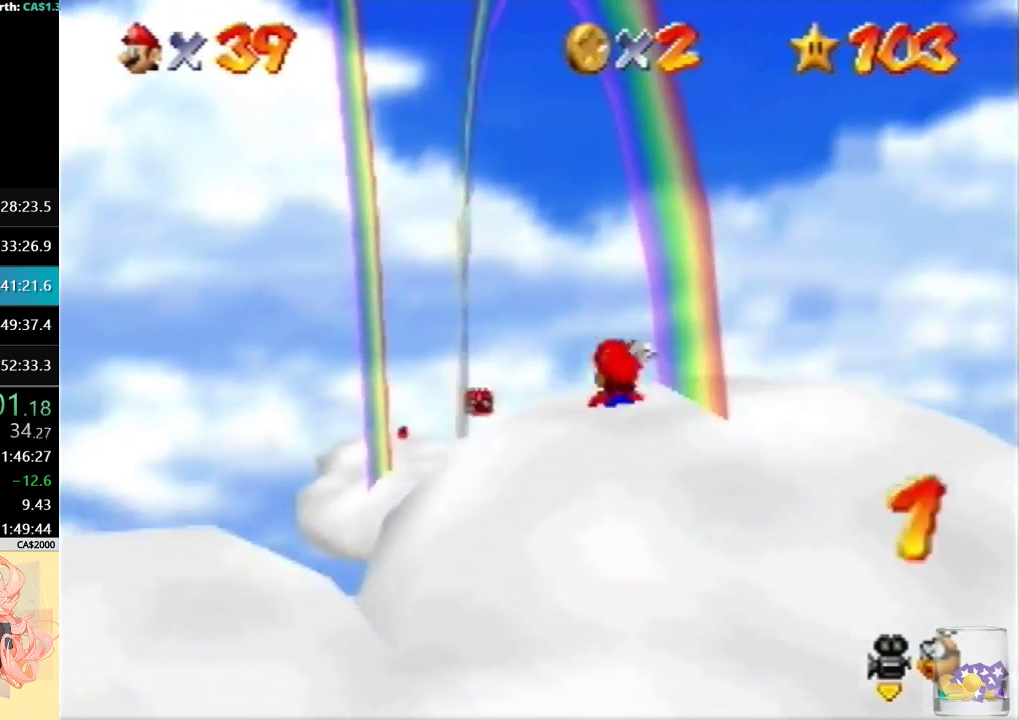
{"buttons": [], "left_stick": "up-left", "events": [[200, "left_stick", "up-left"]]}
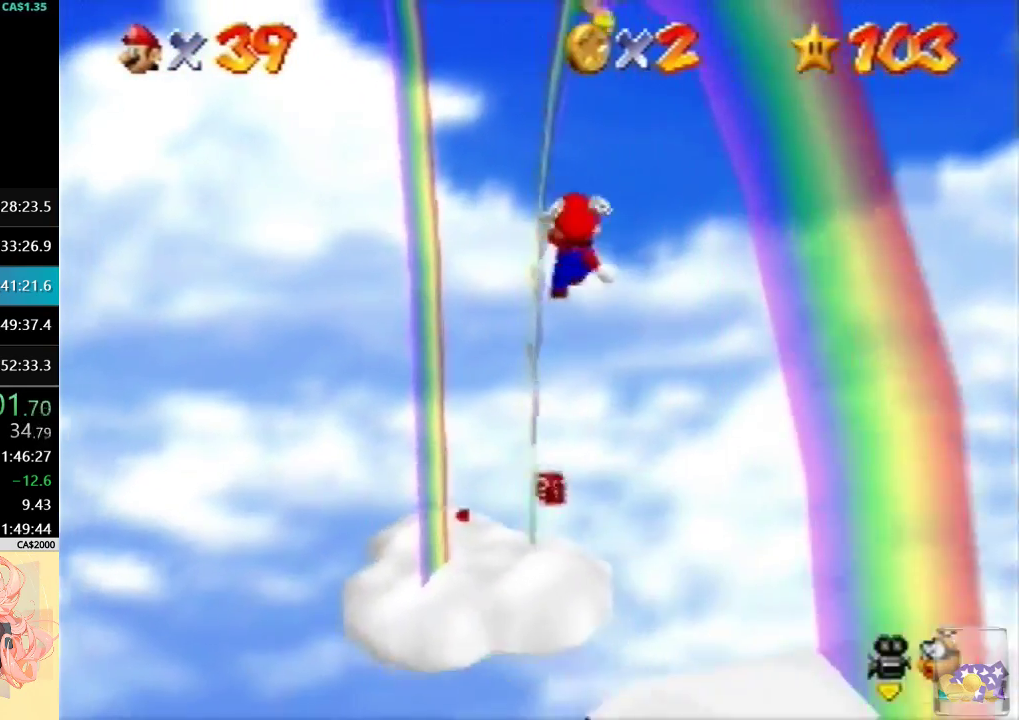
{"buttons": [], "left_stick": "up", "events": [[133, "left_stick", "up"]]}
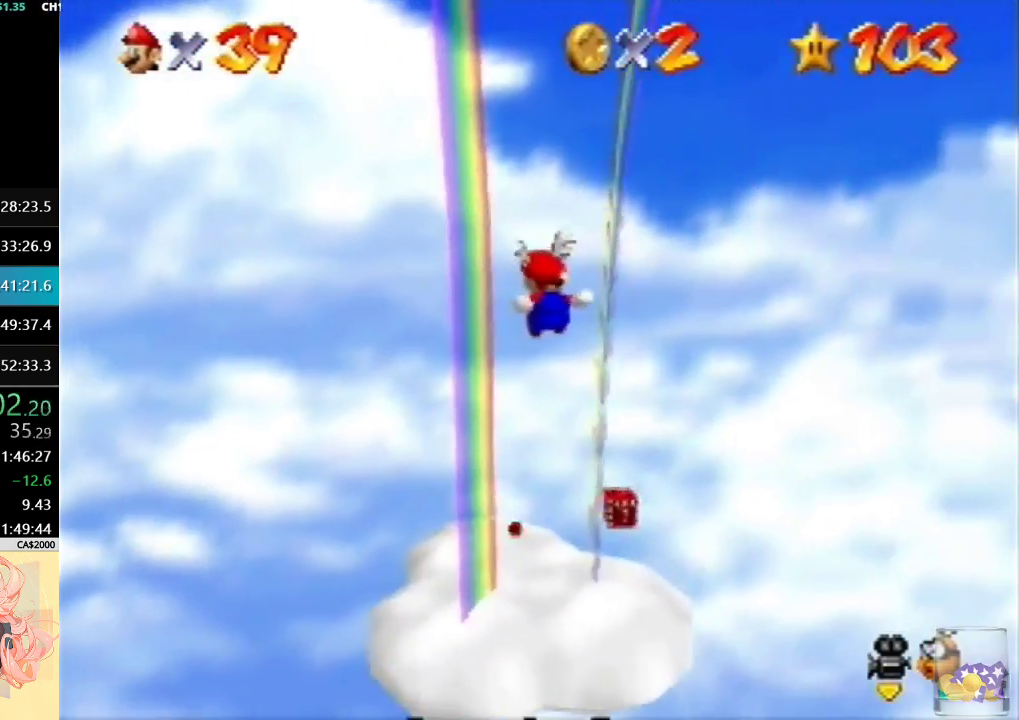
{"buttons": [], "left_stick": "up", "events": []}
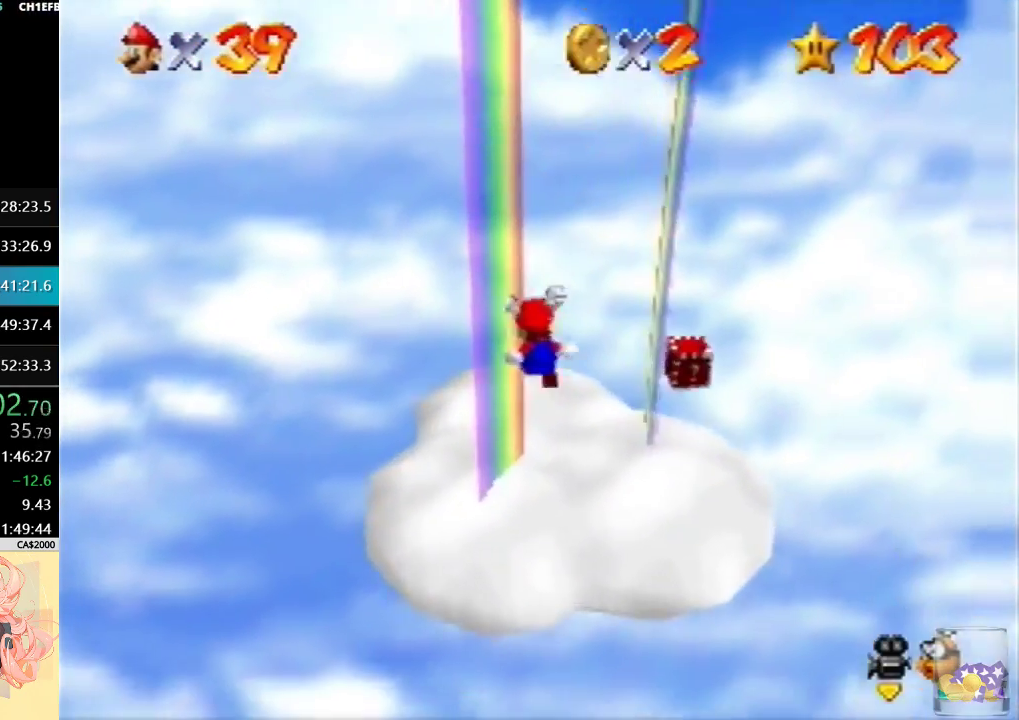
{"buttons": [], "left_stick": "up-left", "events": [[367, "left_stick", "up-left"]]}
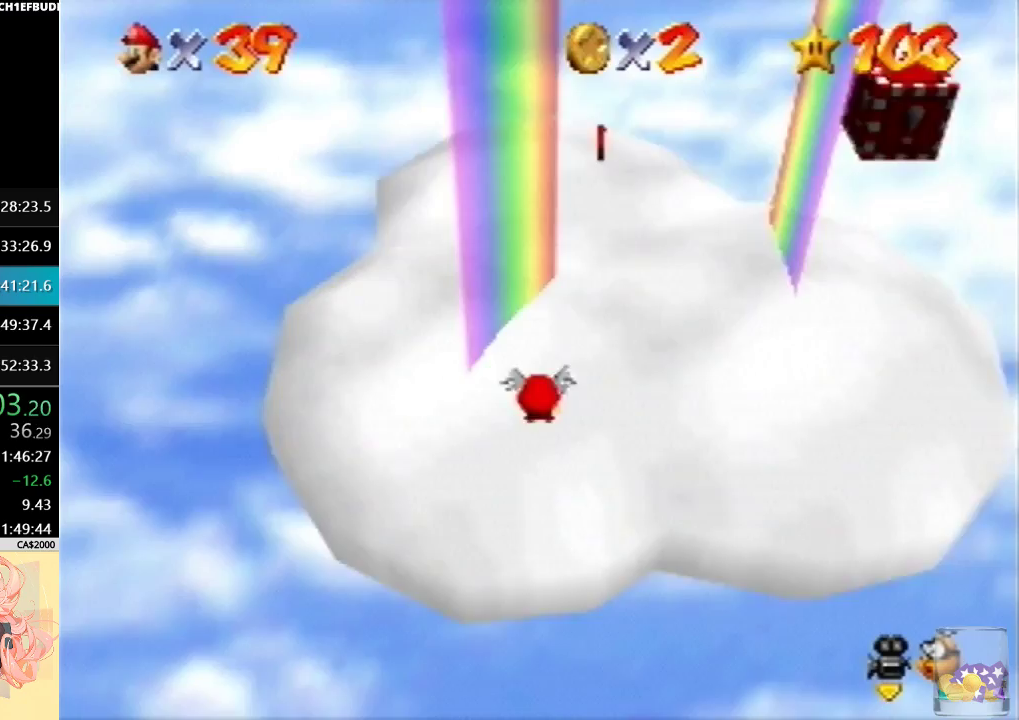
{"buttons": [], "left_stick": "up-left", "events": []}
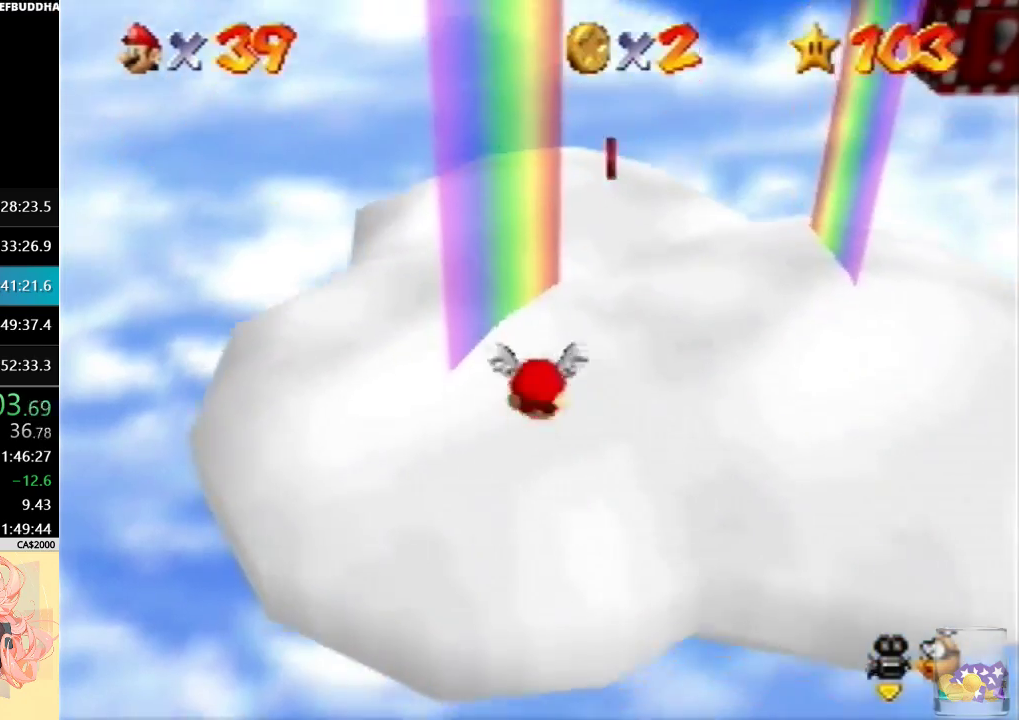
{"buttons": ["C_LEFT"], "left_stick": "up-left", "events": [[300, "C_LEFT", "down"], [400, "C_LEFT", "up"], [467, "C_LEFT", "down"]]}
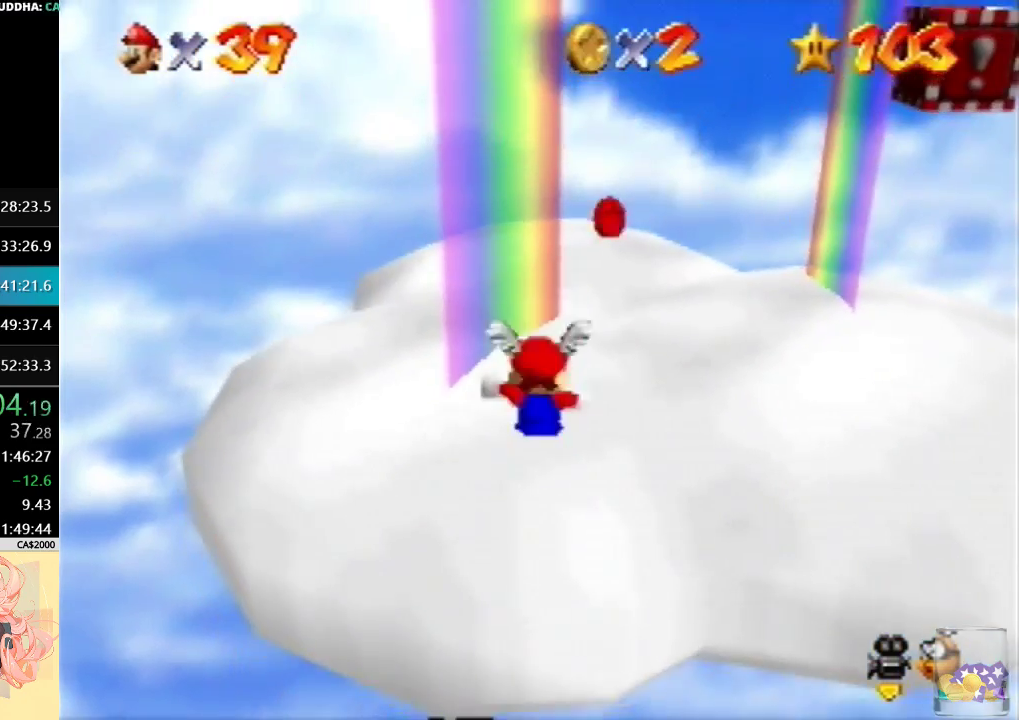
{"buttons": [], "left_stick": "left", "events": [[67, "C_LEFT", "up"], [133, "C_LEFT", "down"], [233, "C_LEFT", "up"], [300, "C_LEFT", "down"], [333, "left_stick", "left"], [400, "C_LEFT", "up"]]}
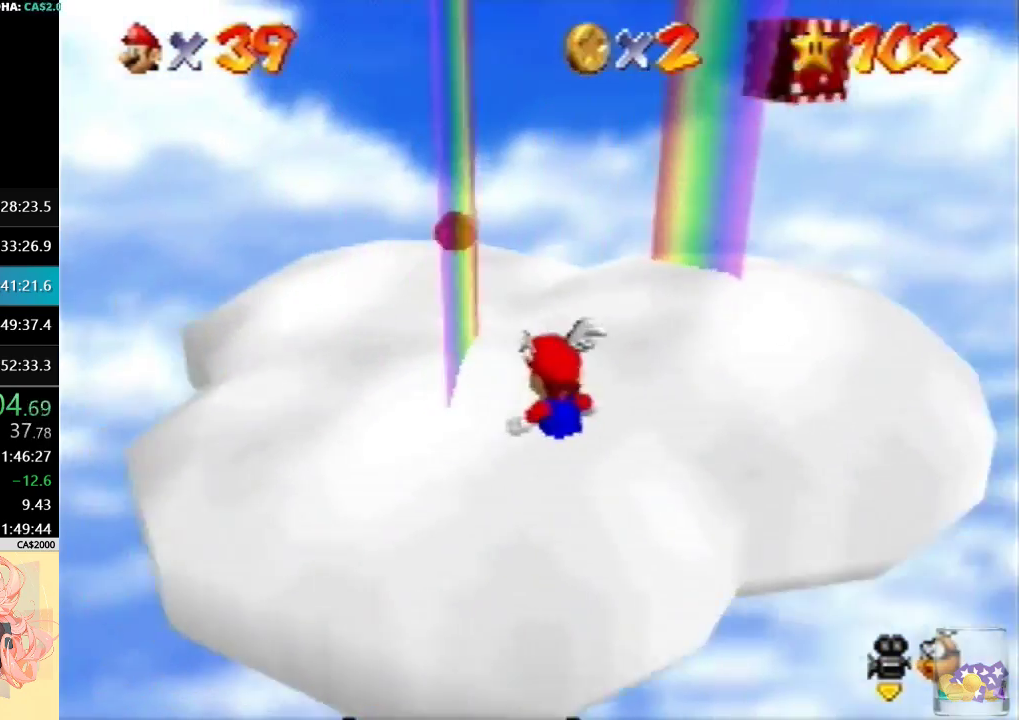
{"buttons": [], "left_stick": "left", "events": []}
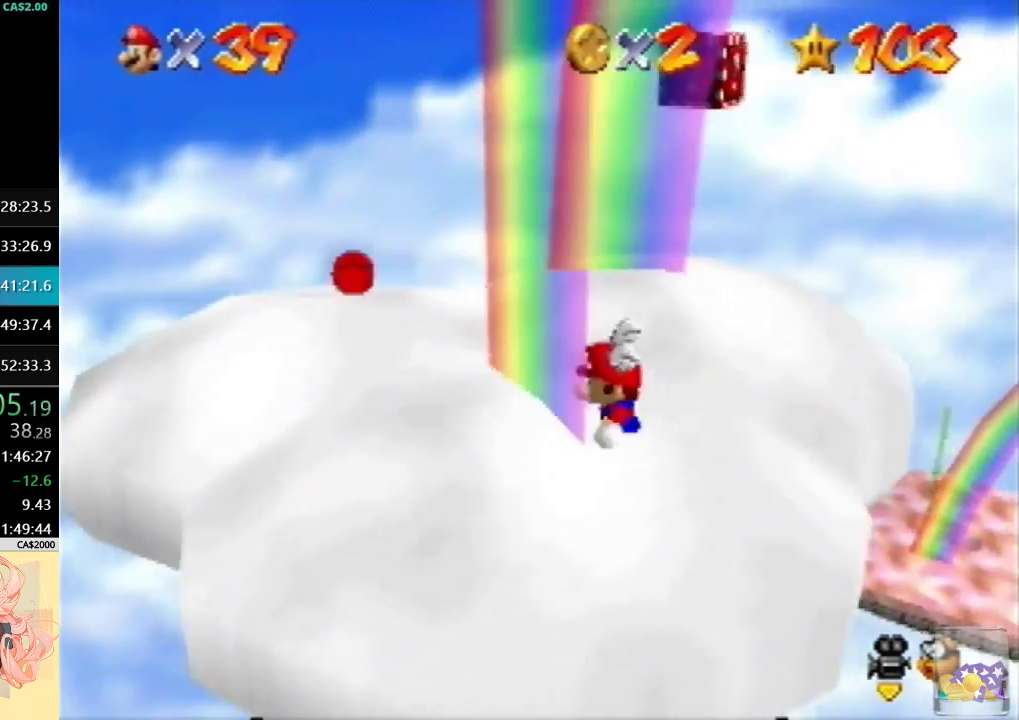
{"buttons": [], "left_stick": "up-left", "events": [[367, "left_stick", "up-left"]]}
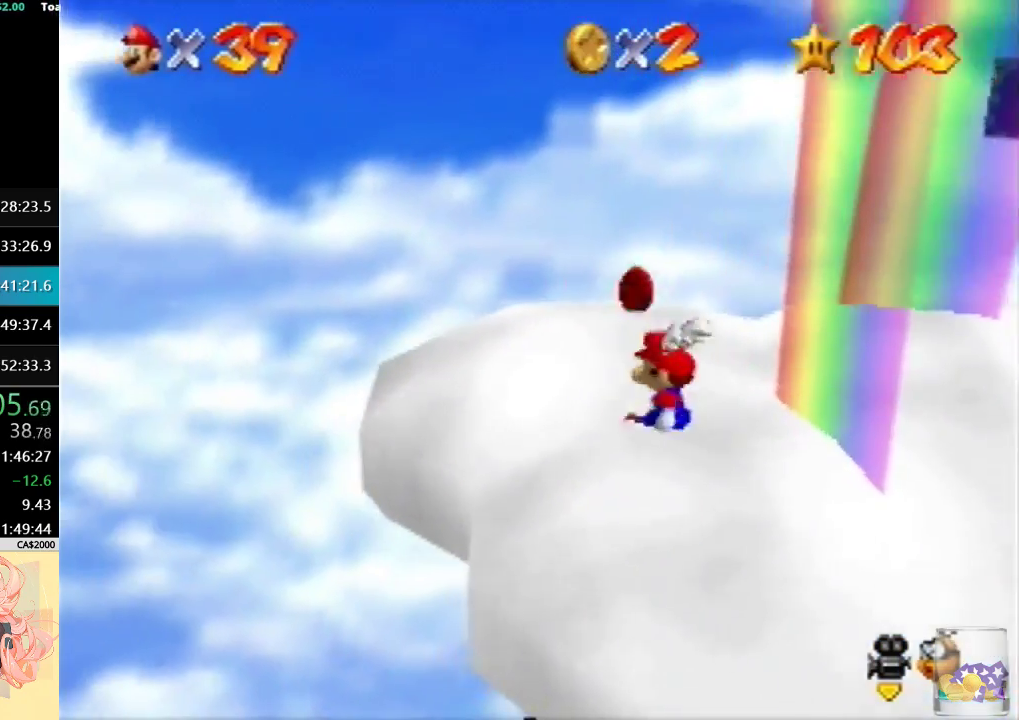
{"buttons": [], "left_stick": "right", "events": [[167, "left_stick", "up"], [233, "left_stick", "up-right"], [467, "left_stick", "right"]]}
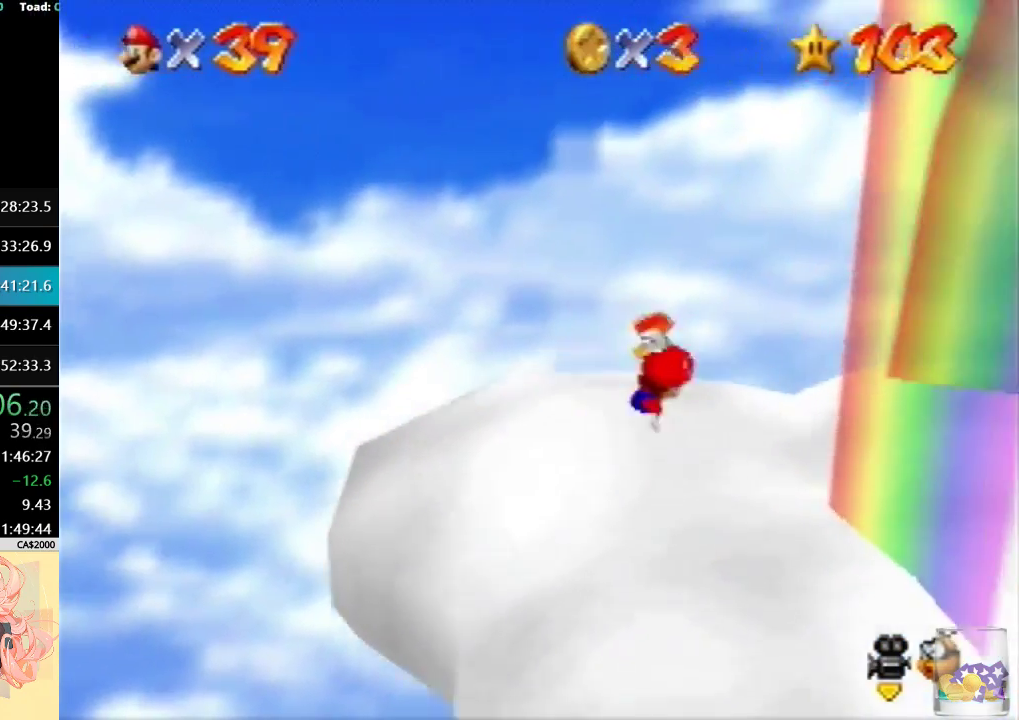
{"buttons": [], "left_stick": "up-right", "events": [[67, "left_stick", "center"], [100, "B", "down"], [233, "B", "up"], [400, "left_stick", "up-right"]]}